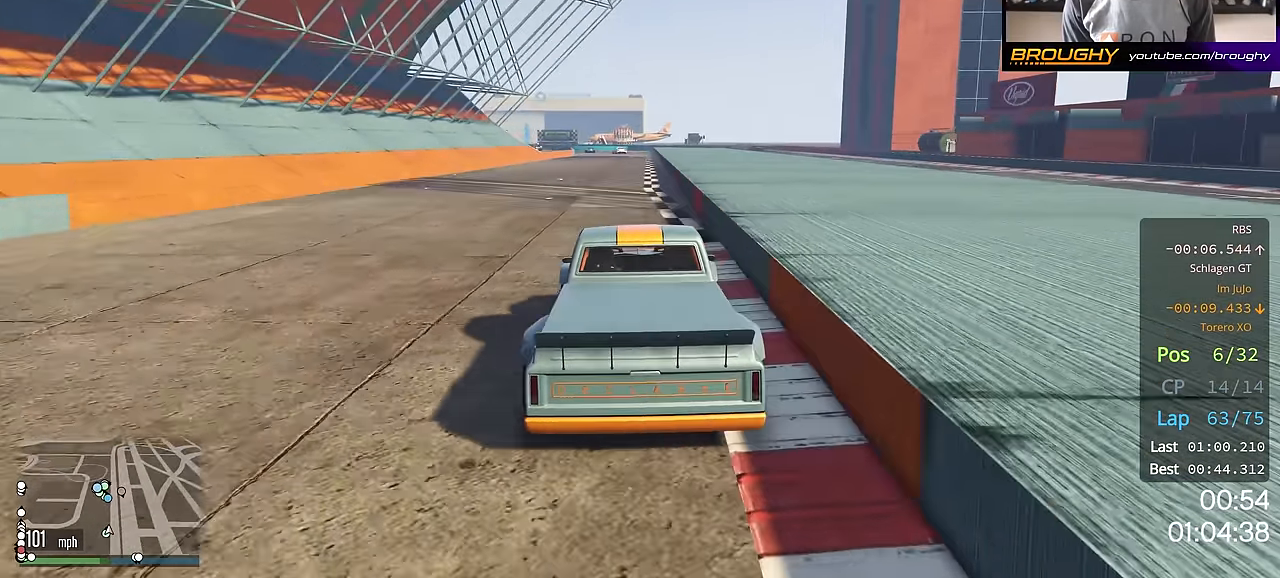
Gameplay with a controller (Xbox layout); each line is a JSON object with the inputs held at the frame after it. "events" lists button and stick changes between this image and that frame as [ms after this image, input, new state], when the widget could be followed in between.
{"buttons": ["R2"], "left_stick": "center", "right_stick": "center", "events": []}
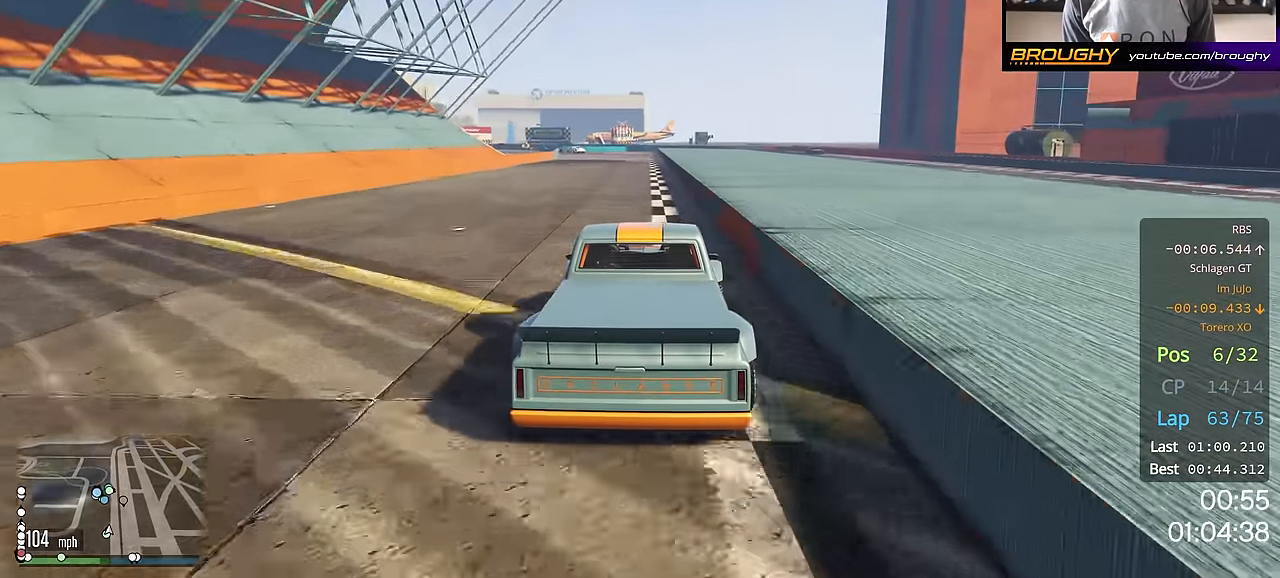
{"buttons": ["R2"], "left_stick": "up-left", "right_stick": "center", "events": [[501, "left_stick", "up-left"]]}
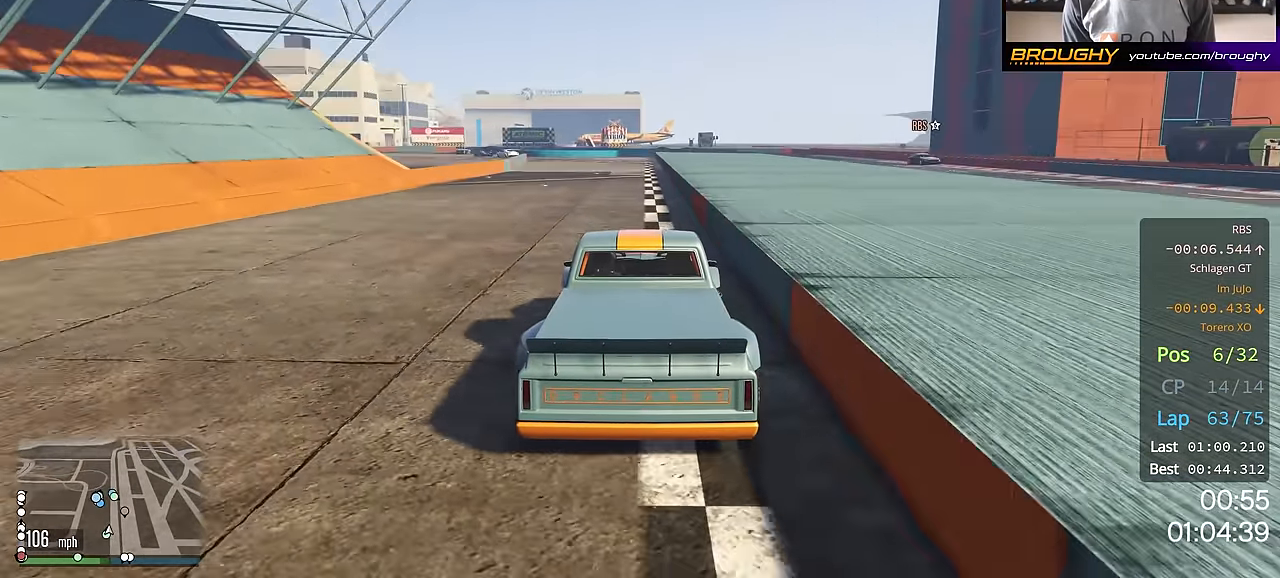
{"buttons": [], "left_stick": "center", "right_stick": "center", "events": [[116, "left_stick", "center"], [250, "left_stick", "up-left"], [417, "left_stick", "center"], [433, "R2", "up"]]}
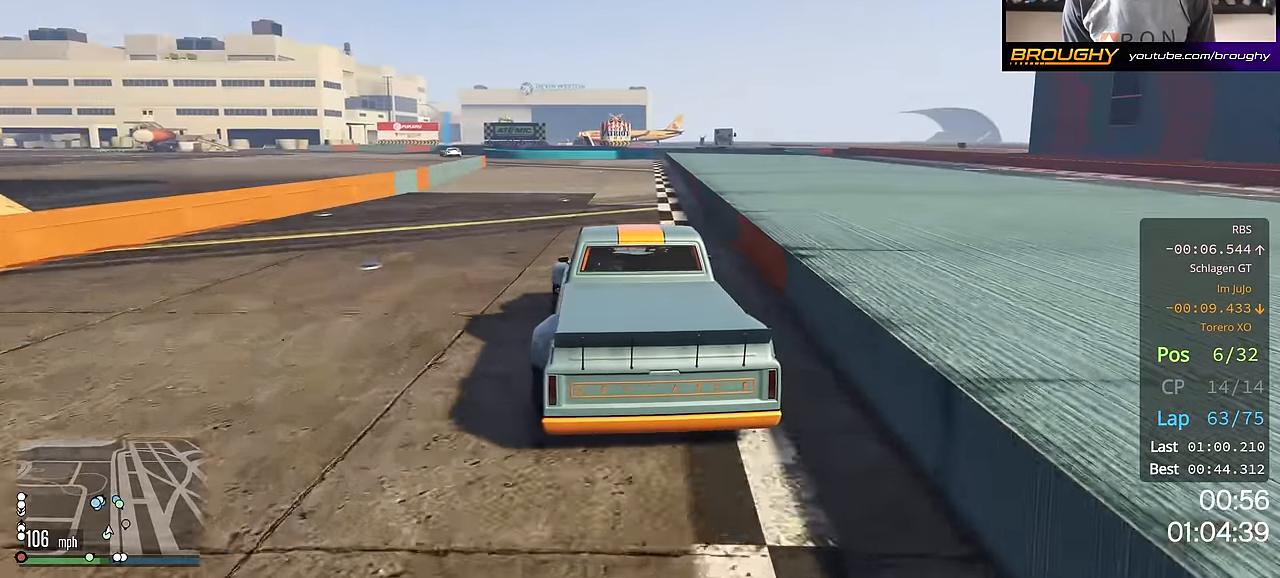
{"buttons": [], "left_stick": "up-left", "right_stick": "center", "events": [[84, "left_stick", "up-left"], [234, "left_stick", "center"], [434, "left_stick", "up-left"]]}
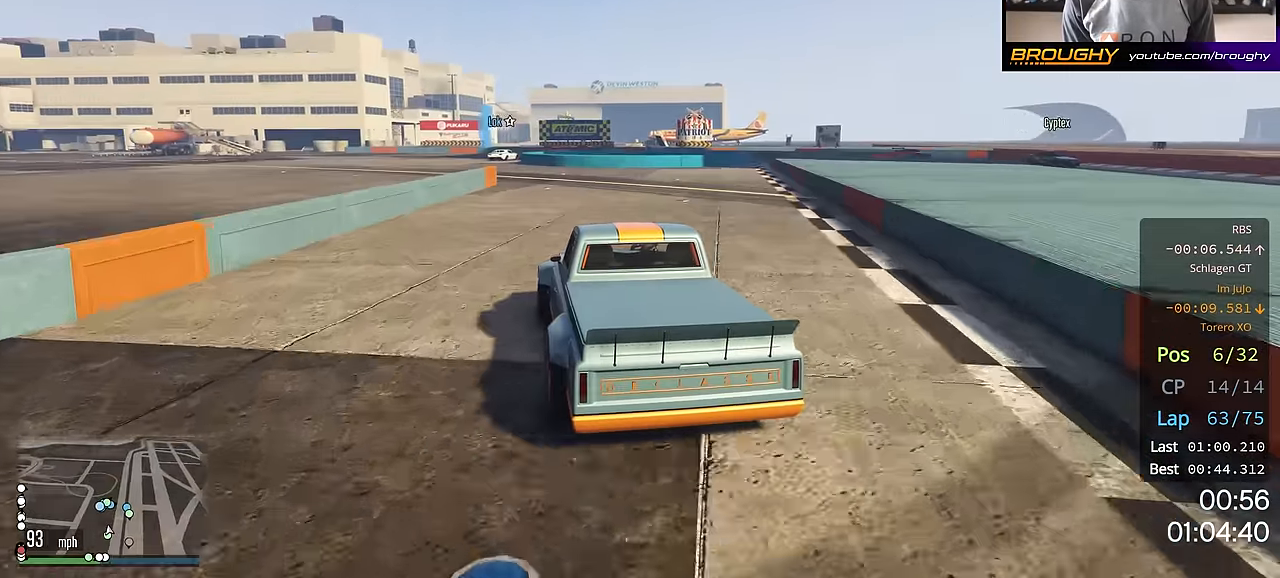
{"buttons": [], "left_stick": "center", "right_stick": "center", "events": [[66, "left_stick", "center"], [83, "R2", "down"], [183, "left_stick", "up-left"], [350, "left_stick", "center"], [367, "R2", "up"]]}
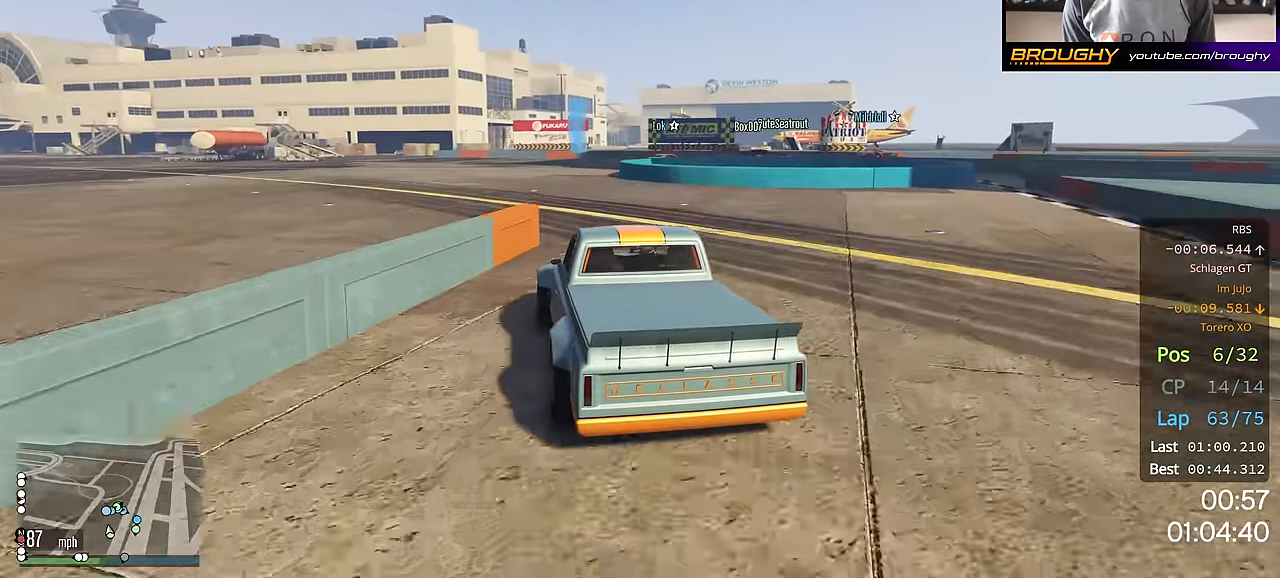
{"buttons": ["L2"], "left_stick": "center", "right_stick": "center", "events": [[67, "left_stick", "right"], [200, "left_stick", "left"], [334, "L2", "down"], [350, "left_stick", "center"]]}
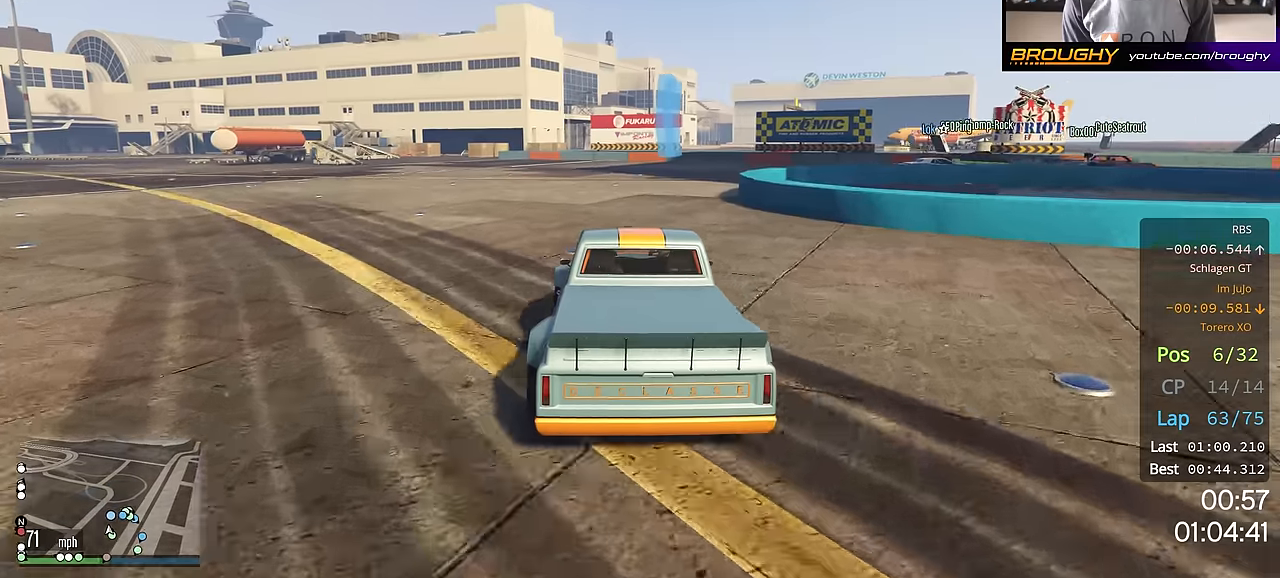
{"buttons": [], "left_stick": "right", "right_stick": "center", "events": [[17, "L2", "up"], [50, "left_stick", "right"], [100, "L2", "down"], [234, "L2", "up"], [334, "L2", "down"], [451, "L2", "up"]]}
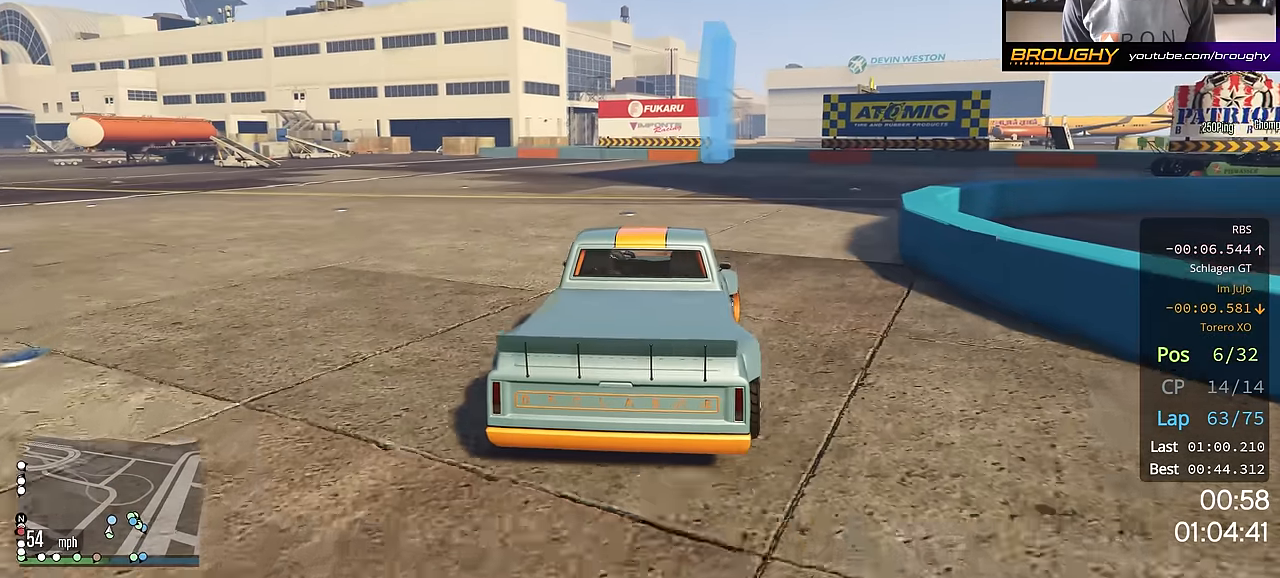
{"buttons": [], "left_stick": "right", "right_stick": "center", "events": [[16, "left_stick", "down-right"], [150, "left_stick", "right"], [317, "left_stick", "center"], [383, "left_stick", "right"]]}
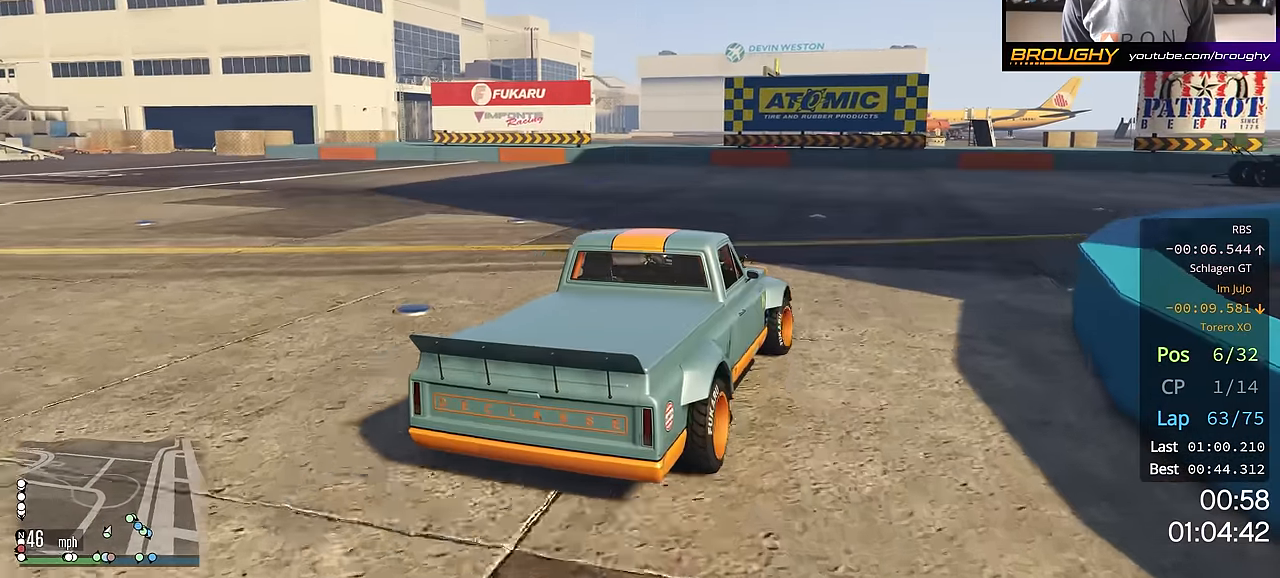
{"buttons": [], "left_stick": "right", "right_stick": "center", "events": [[33, "left_stick", "center"], [184, "left_stick", "right"], [200, "R2", "down"], [501, "R2", "up"]]}
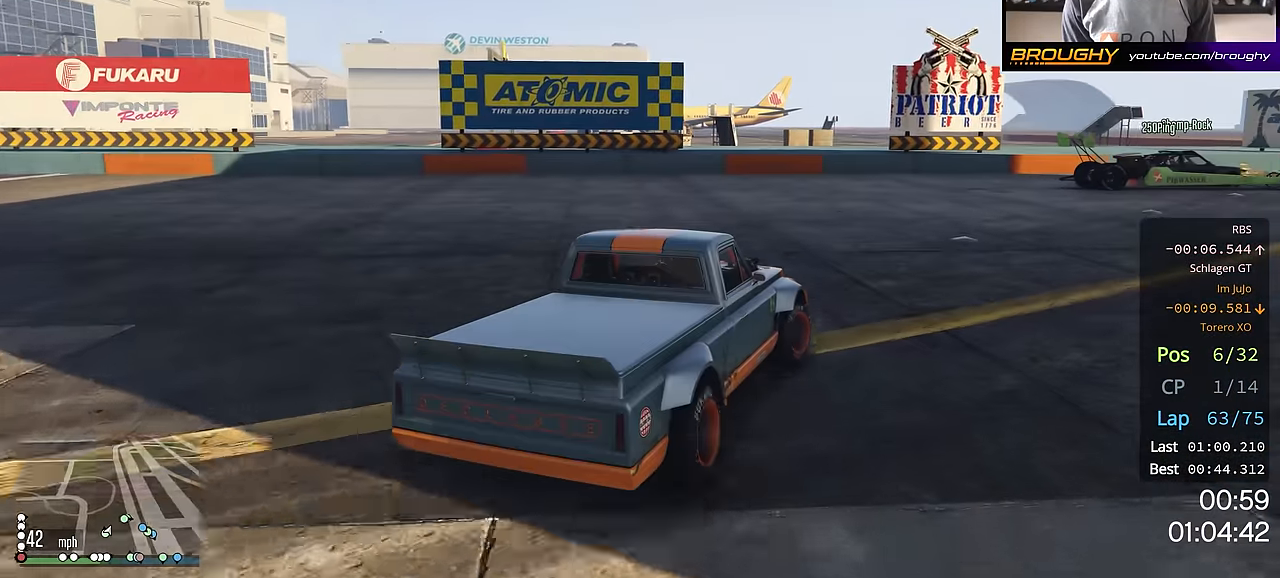
{"buttons": ["R2"], "left_stick": "right", "right_stick": "center", "events": [[250, "left_stick", "center"], [283, "R2", "down"], [400, "left_stick", "right"]]}
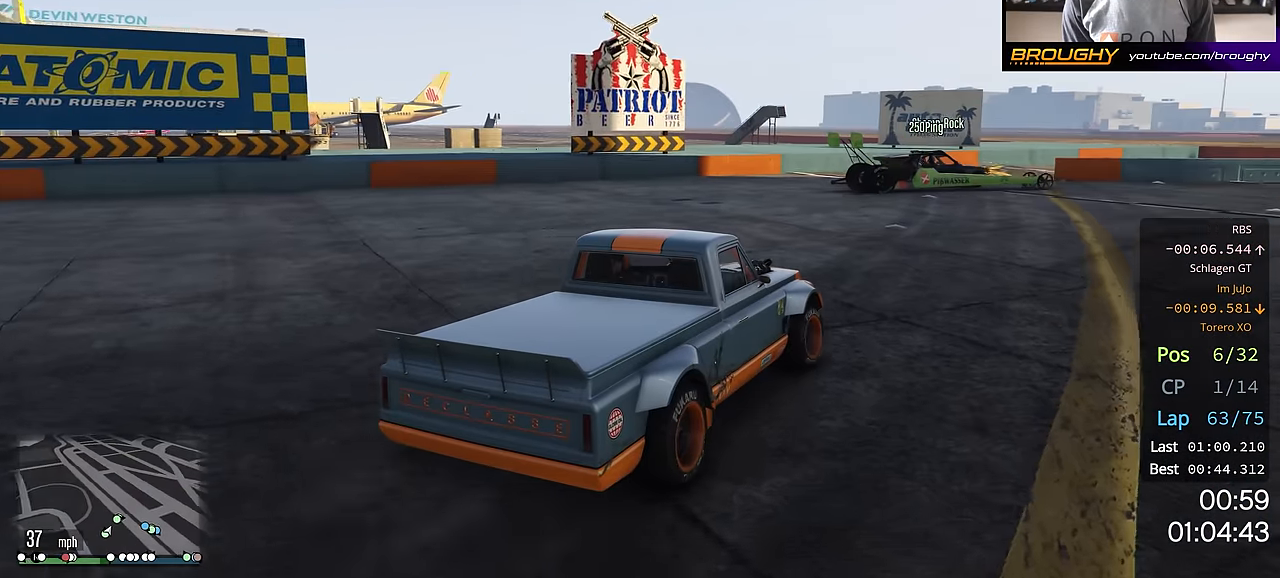
{"buttons": ["R2"], "left_stick": "right", "right_stick": "center", "events": [[134, "left_stick", "center"], [317, "left_stick", "right"]]}
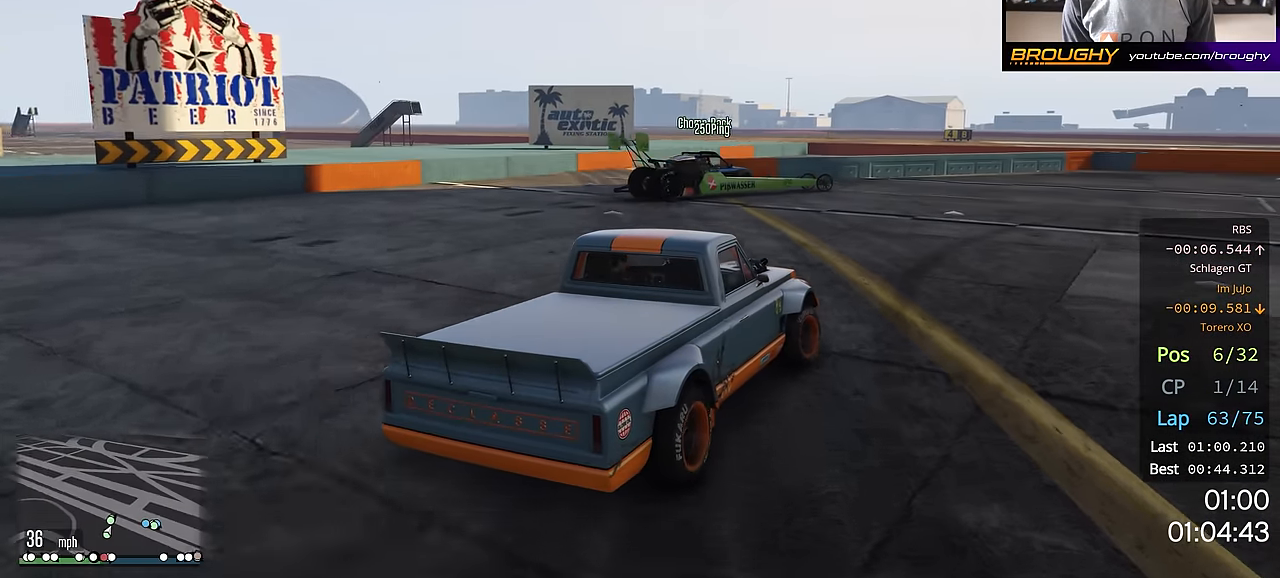
{"buttons": ["R2"], "left_stick": "center", "right_stick": "center", "events": [[50, "left_stick", "center"], [217, "left_stick", "right"], [417, "left_stick", "center"]]}
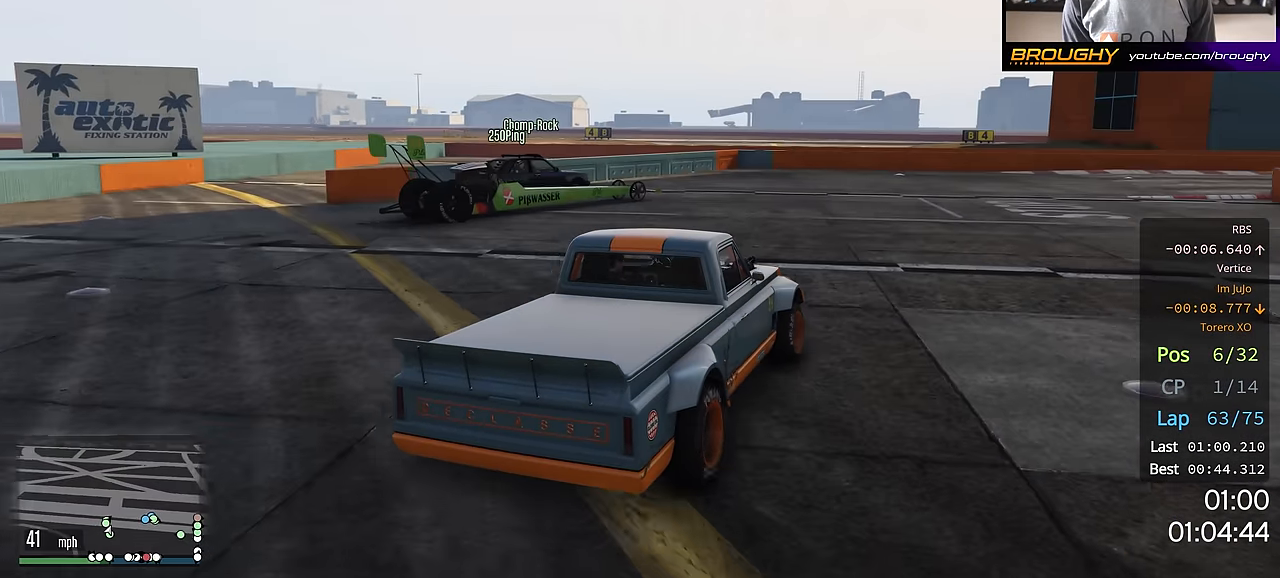
{"buttons": ["R2"], "left_stick": "right", "right_stick": "center", "events": [[67, "left_stick", "right"], [201, "left_stick", "center"], [367, "left_stick", "right"]]}
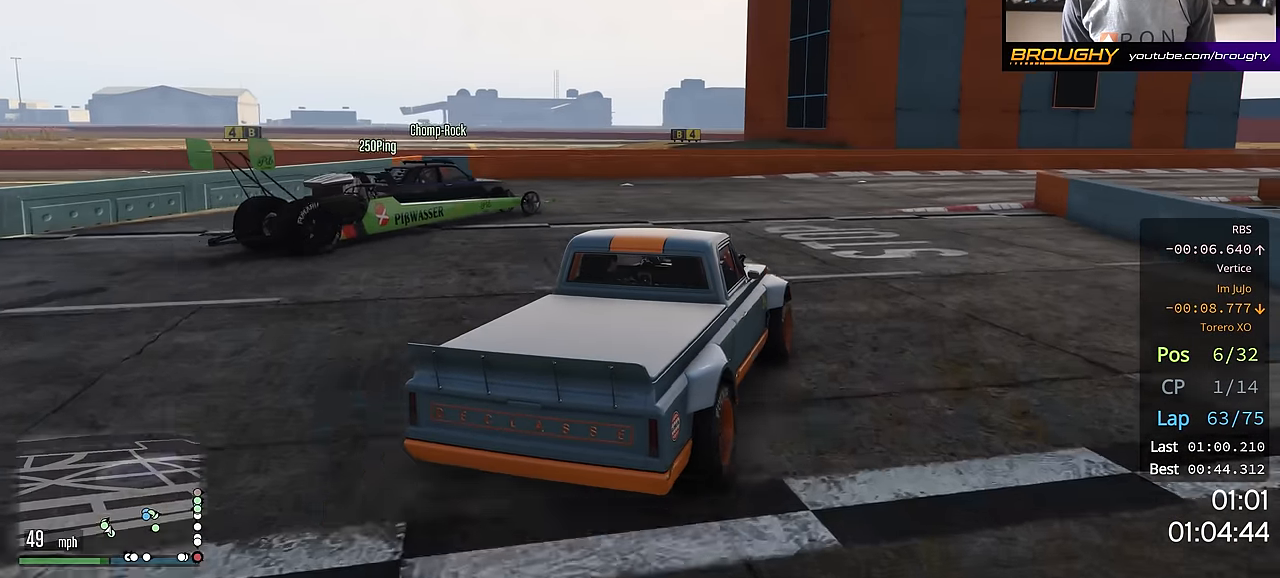
{"buttons": [], "left_stick": "right", "right_stick": "center", "events": [[284, "left_stick", "down-right"], [384, "left_stick", "right"], [434, "R2", "up"]]}
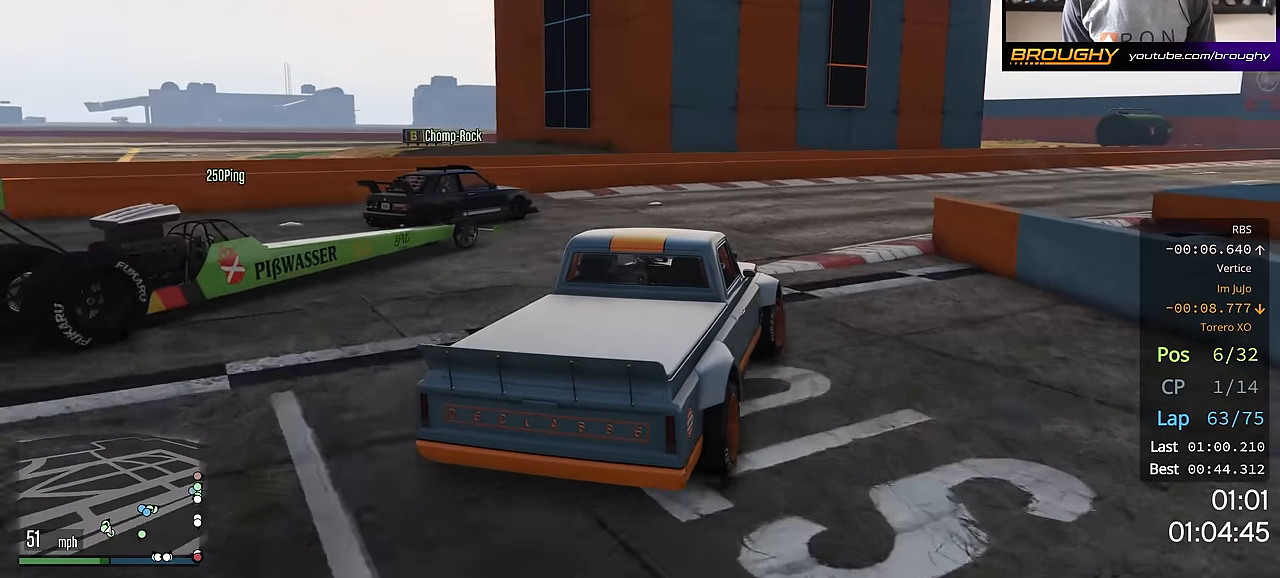
{"buttons": ["R2"], "left_stick": "center", "right_stick": "center", "events": [[201, "R2", "down"], [201, "left_stick", "center"]]}
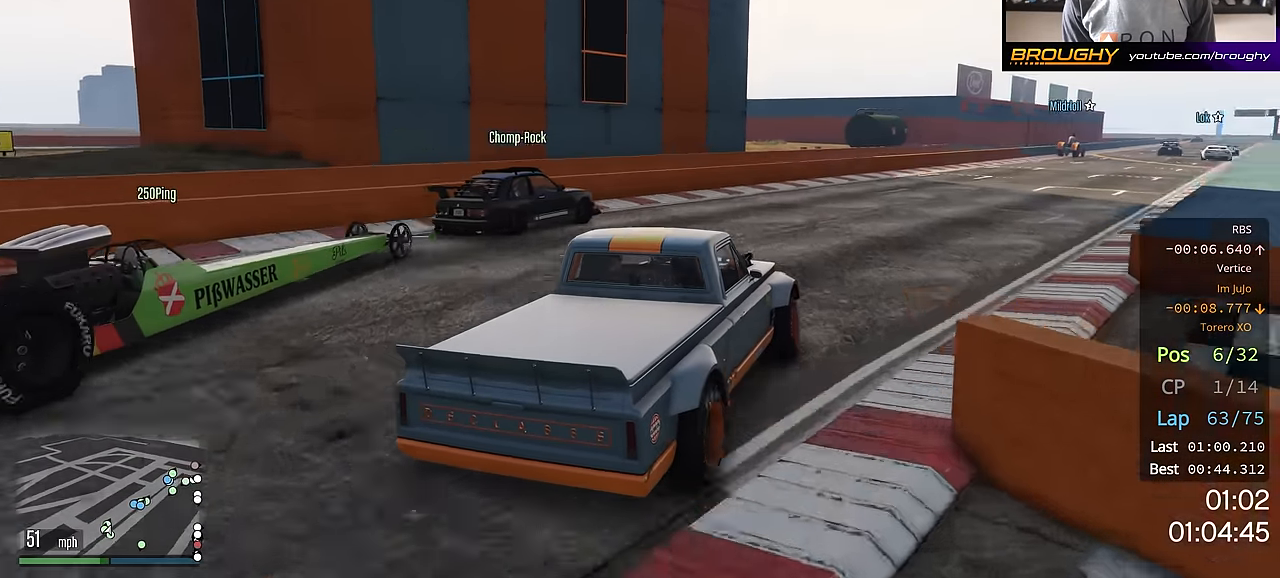
{"buttons": ["R2"], "left_stick": "center", "right_stick": "center", "events": [[50, "left_stick", "right"], [167, "left_stick", "center"], [334, "left_stick", "right"], [450, "left_stick", "center"]]}
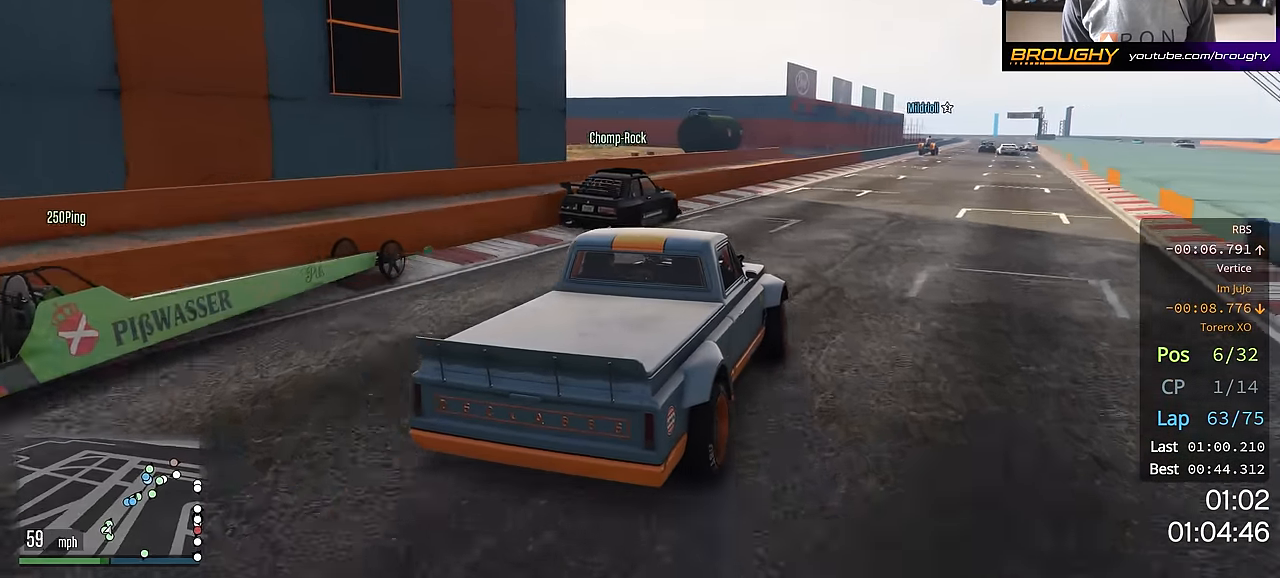
{"buttons": ["R2"], "left_stick": "right", "right_stick": "center", "events": [[67, "left_stick", "right"], [234, "left_stick", "center"], [367, "left_stick", "right"]]}
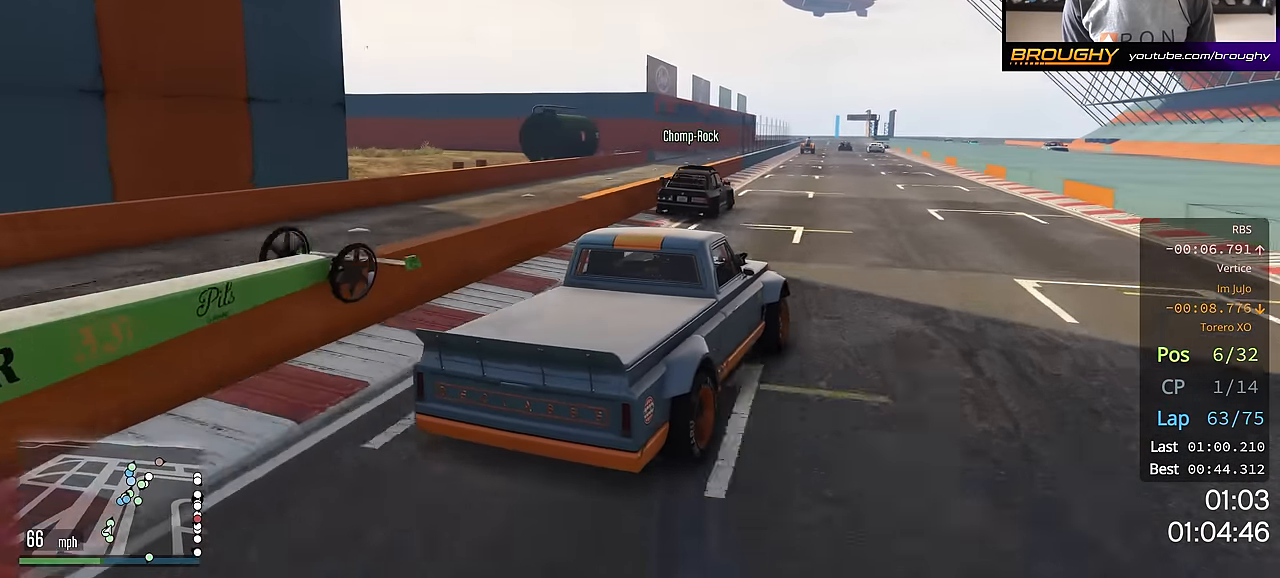
{"buttons": ["R2"], "left_stick": "up-left", "right_stick": "center", "events": [[17, "left_stick", "center"], [484, "left_stick", "up-left"]]}
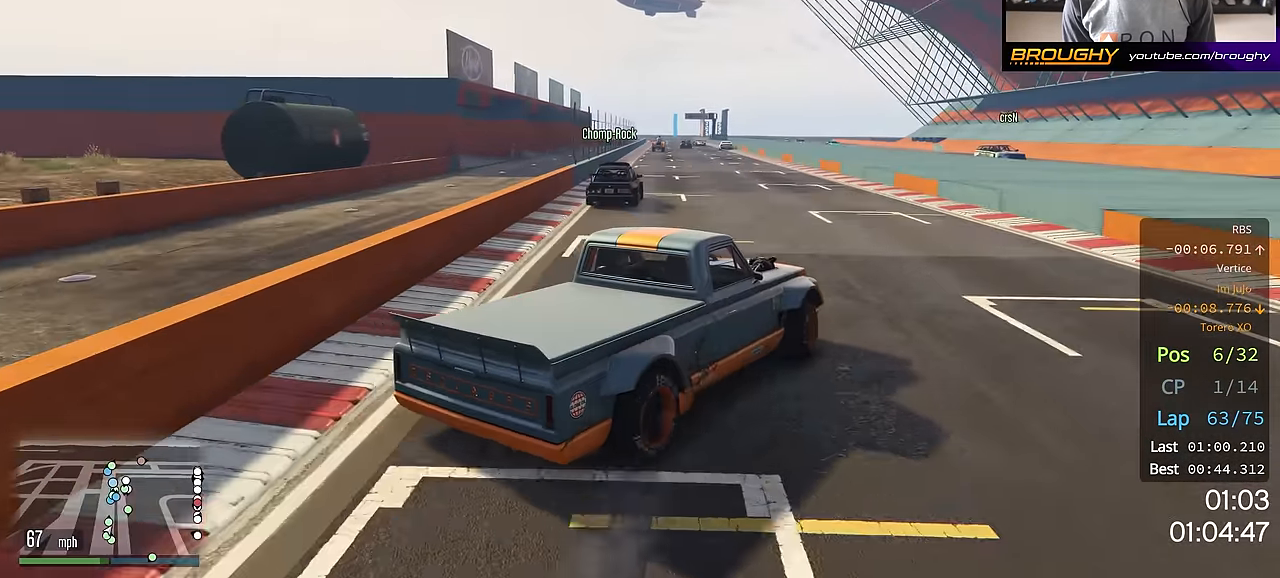
{"buttons": ["R2"], "left_stick": "center", "right_stick": "center", "events": [[485, "left_stick", "center"]]}
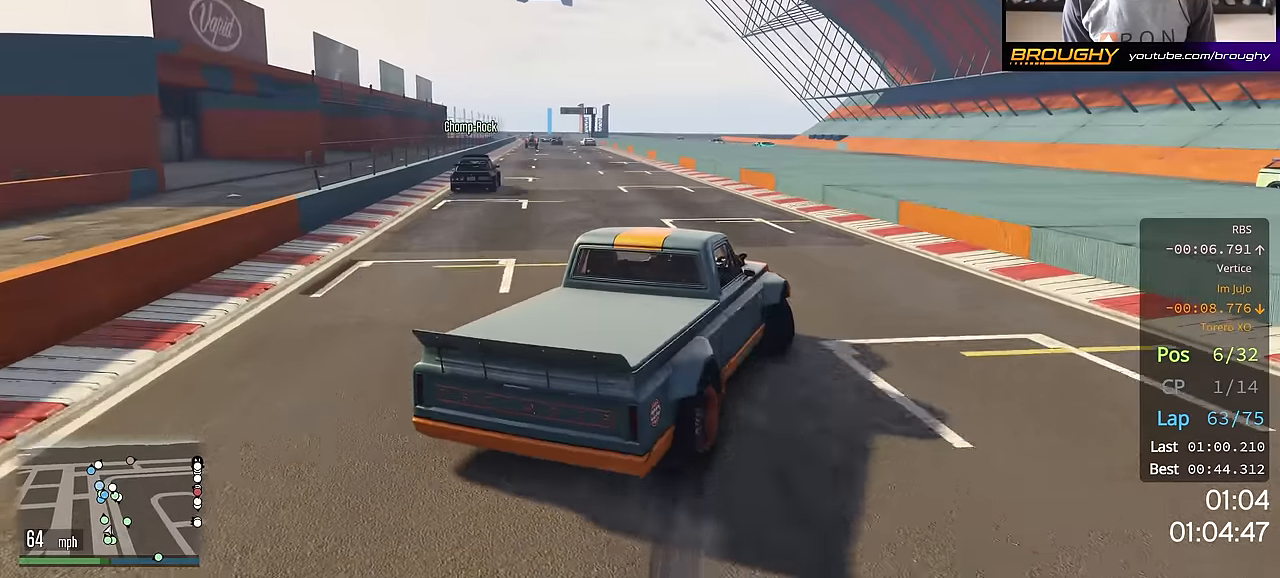
{"buttons": ["R2"], "left_stick": "center", "right_stick": "center", "events": [[267, "left_stick", "right"], [401, "left_stick", "center"]]}
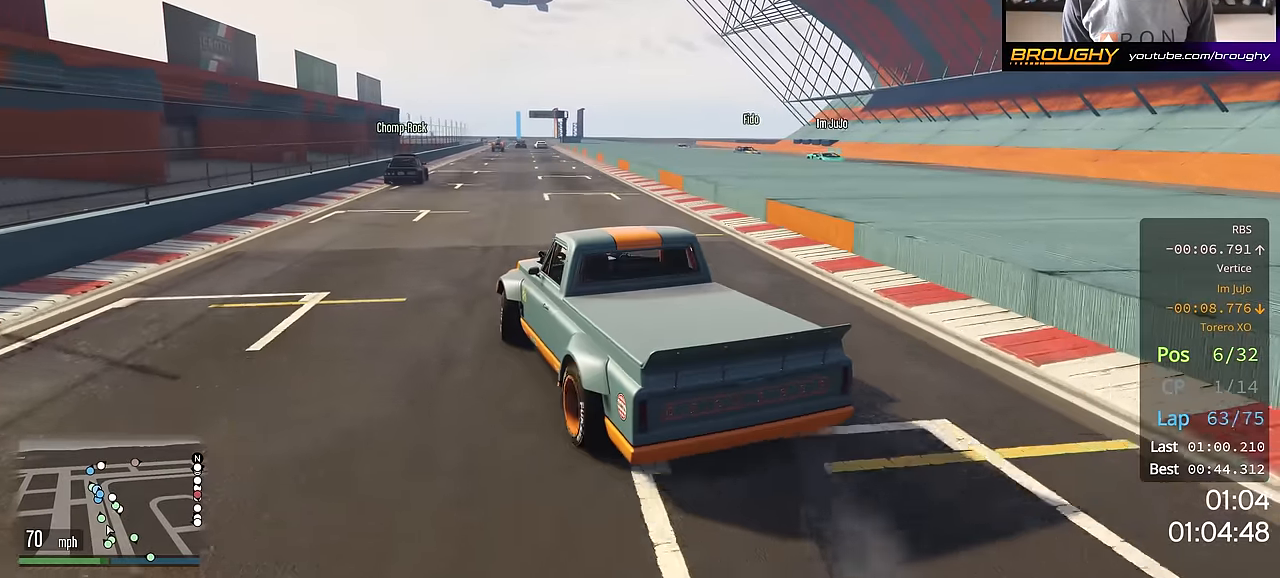
{"buttons": ["R2"], "left_stick": "right", "right_stick": "down-left", "events": [[100, "left_stick", "up-left"], [250, "left_stick", "right"], [500, "right_stick", "down-left"]]}
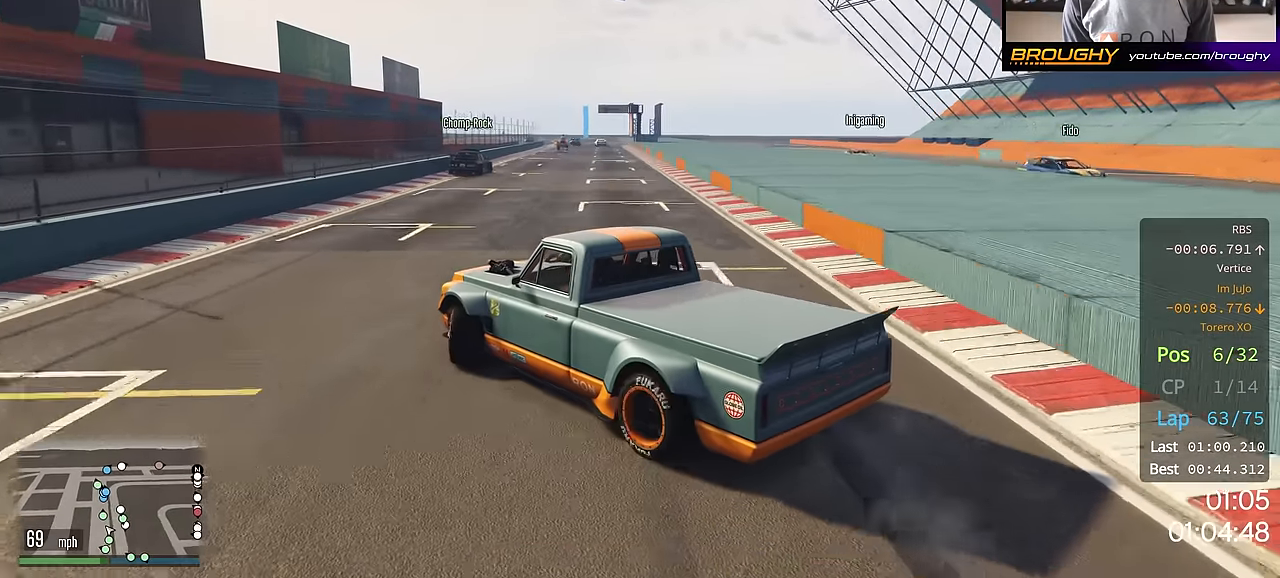
{"buttons": ["R2"], "left_stick": "up-left", "right_stick": "down-left", "events": [[434, "left_stick", "up-left"]]}
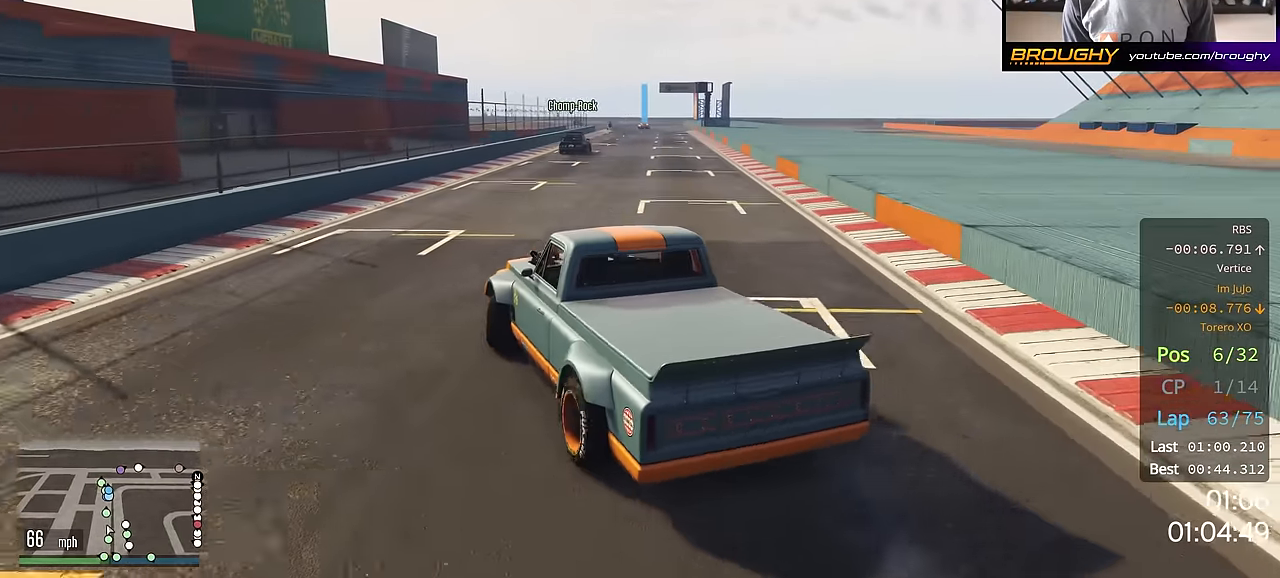
{"buttons": ["R2"], "left_stick": "up-left", "right_stick": "down-left", "events": [[167, "left_stick", "right"], [400, "left_stick", "up-left"]]}
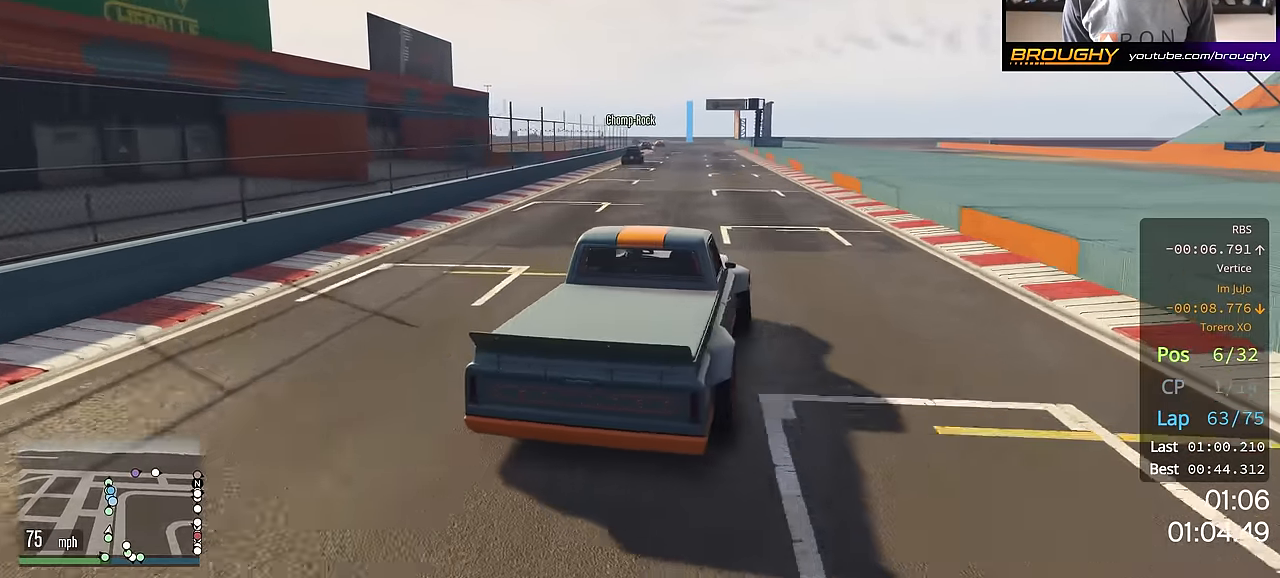
{"buttons": ["R2"], "left_stick": "right", "right_stick": "down-left", "events": [[34, "left_stick", "center"], [134, "left_stick", "up-left"], [401, "left_stick", "right"]]}
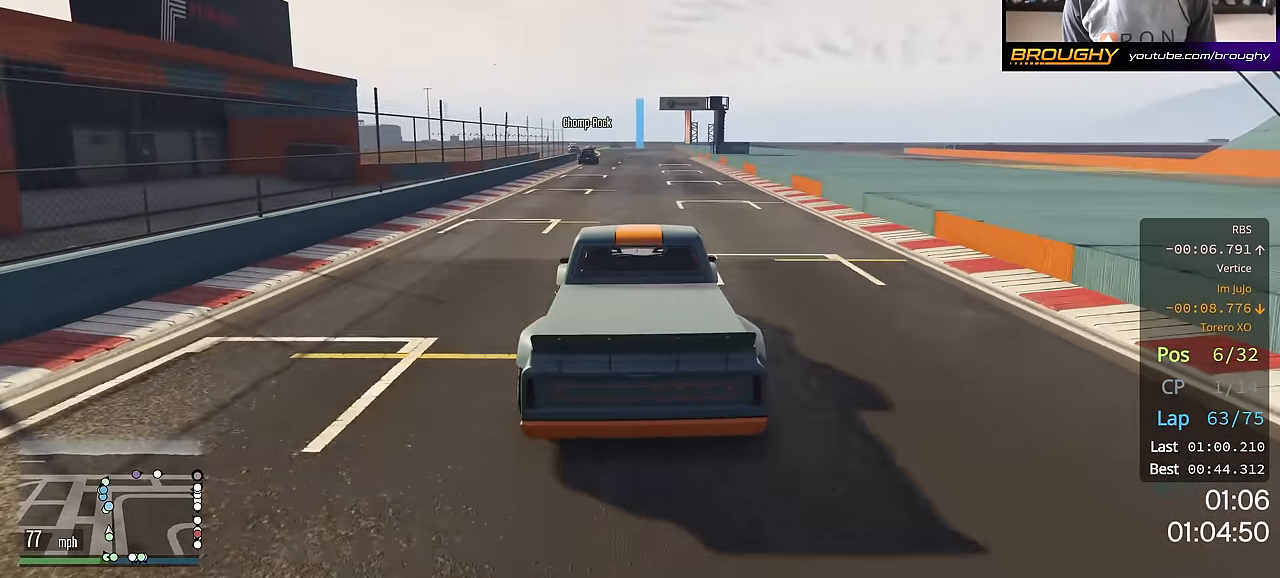
{"buttons": ["R2", "R3"], "left_stick": "center", "right_stick": "down-left", "events": [[67, "R3", "down"], [67, "left_stick", "center"]]}
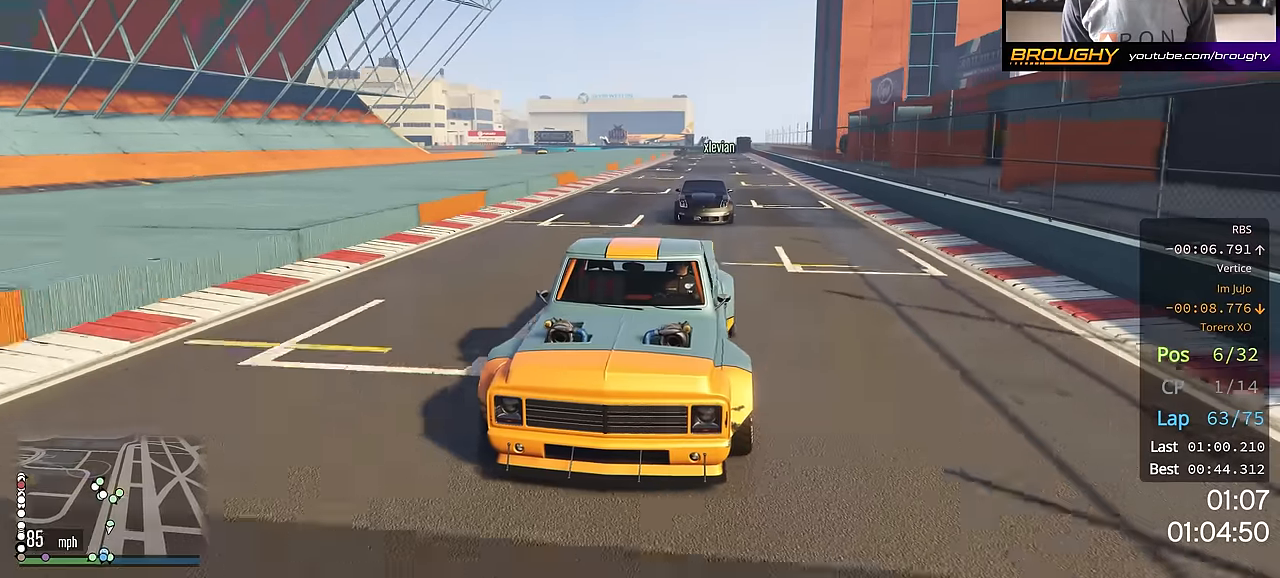
{"buttons": ["R2", "R3"], "left_stick": "up-left", "right_stick": "down-left", "events": [[468, "left_stick", "up-left"]]}
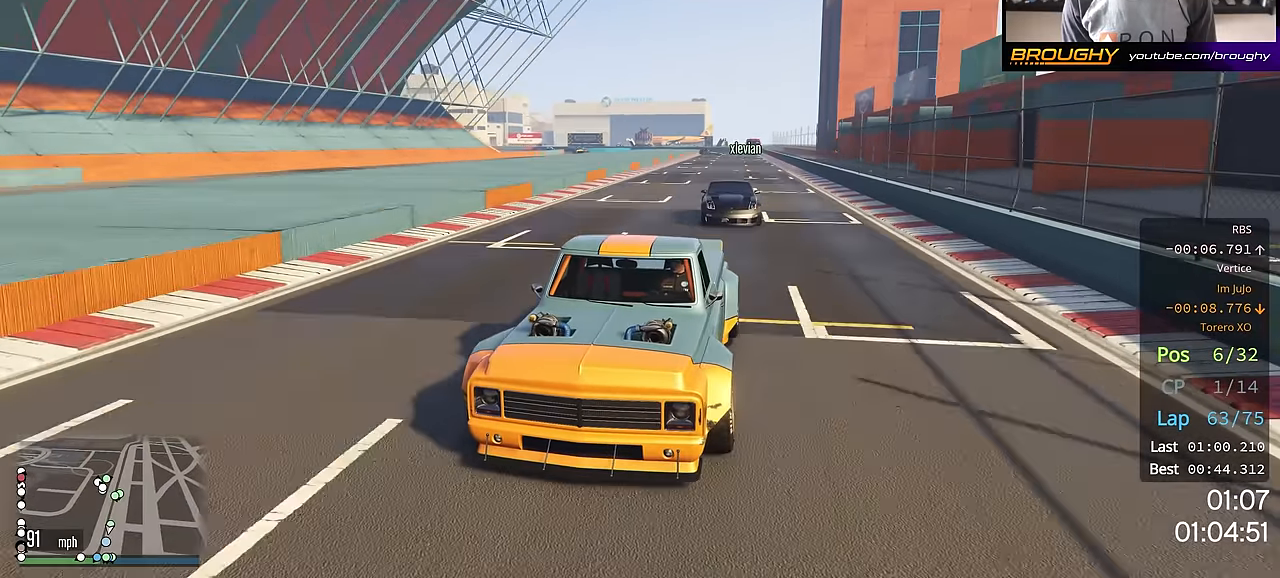
{"buttons": ["R2"], "left_stick": "up-left", "right_stick": "center", "events": [[17, "R3", "up"], [17, "right_stick", "center"], [83, "left_stick", "center"], [417, "left_stick", "up-left"]]}
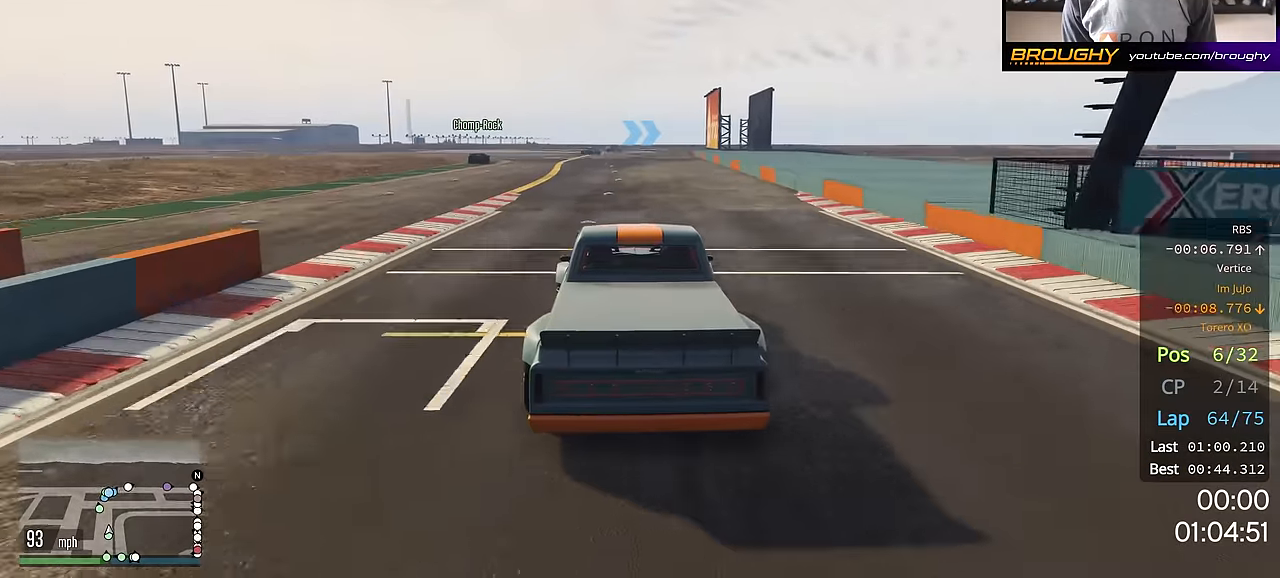
{"buttons": ["R2"], "left_stick": "up-left", "right_stick": "center", "events": [[67, "left_stick", "center"], [334, "left_stick", "up-left"]]}
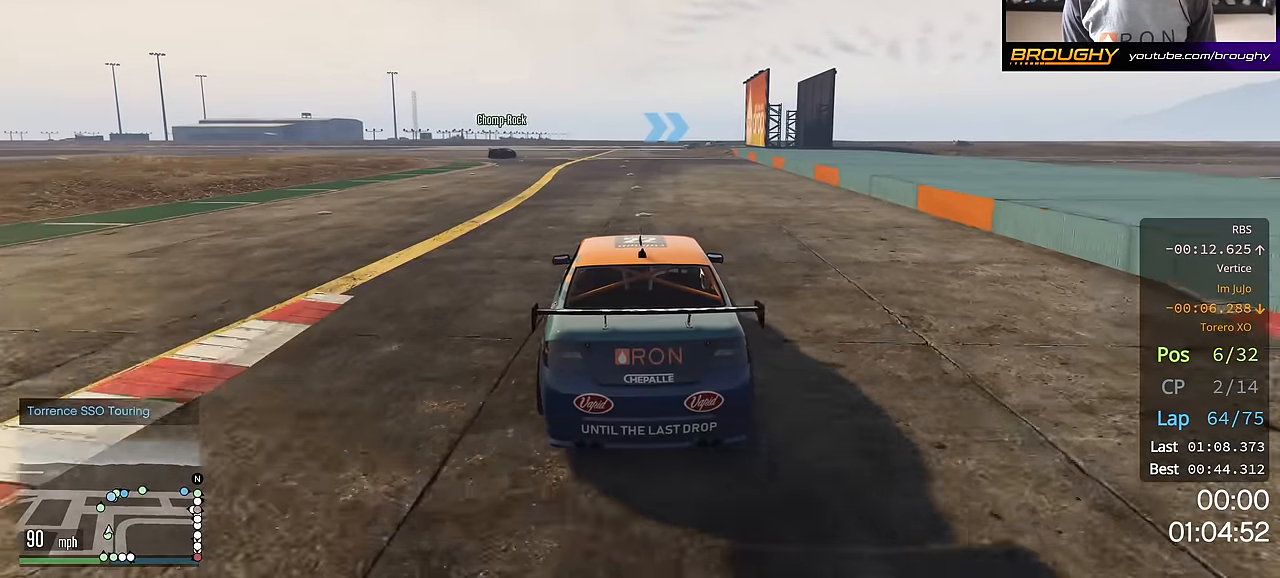
{"buttons": ["R2"], "left_stick": "center", "right_stick": "center", "events": [[83, "left_stick", "center"]]}
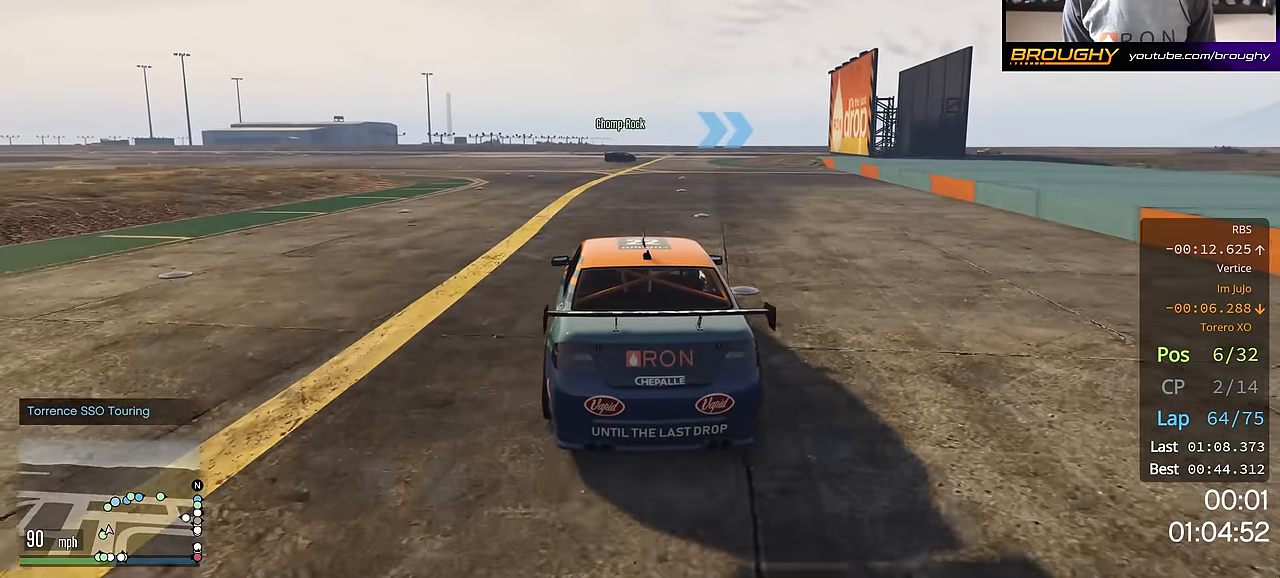
{"buttons": ["R2"], "left_stick": "right", "right_stick": "center", "events": [[334, "left_stick", "right"]]}